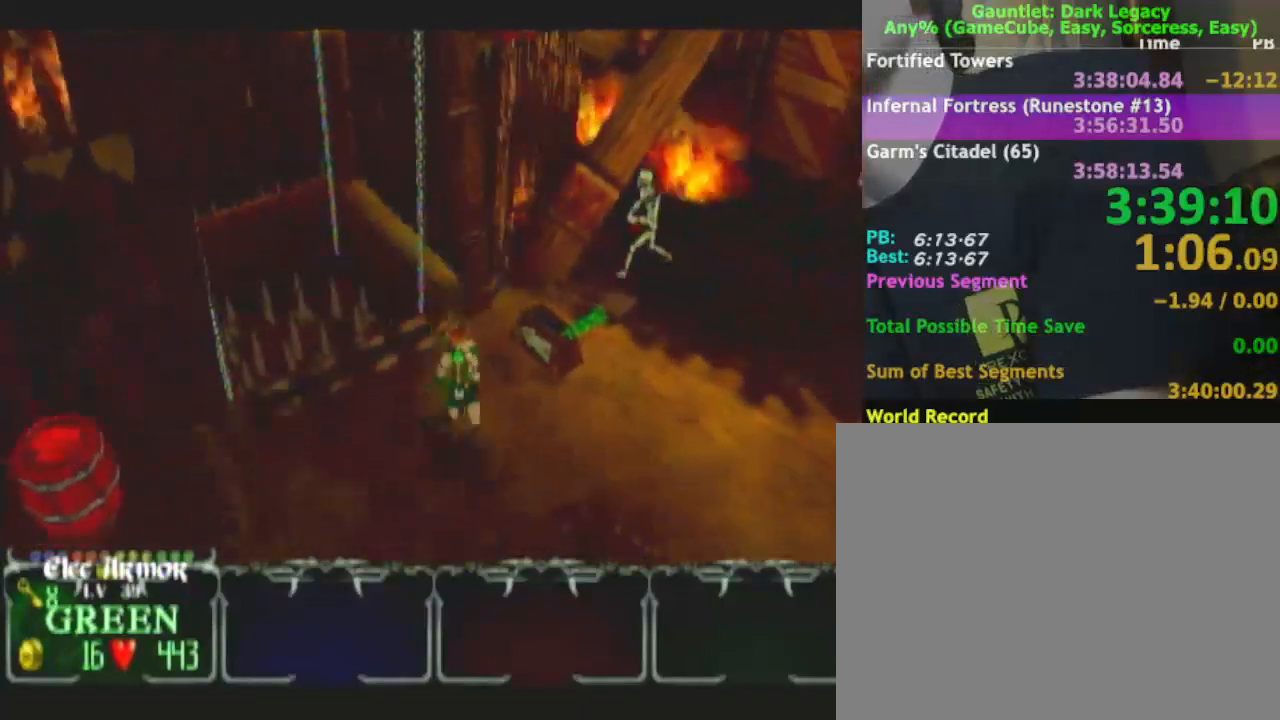
Gameplay with a controller (Nintendo layout); each line is a JSON object with the inputs held at the frame after it. "button_events" lists button changes between this image and that frame as [ms after this image, input, new state], when the widget could be followed in between (sticks are given only as held states). Not read: L2 L3 R2 R3.
{"buttons": [], "left_stick": "center", "right_stick": "center", "button_events": []}
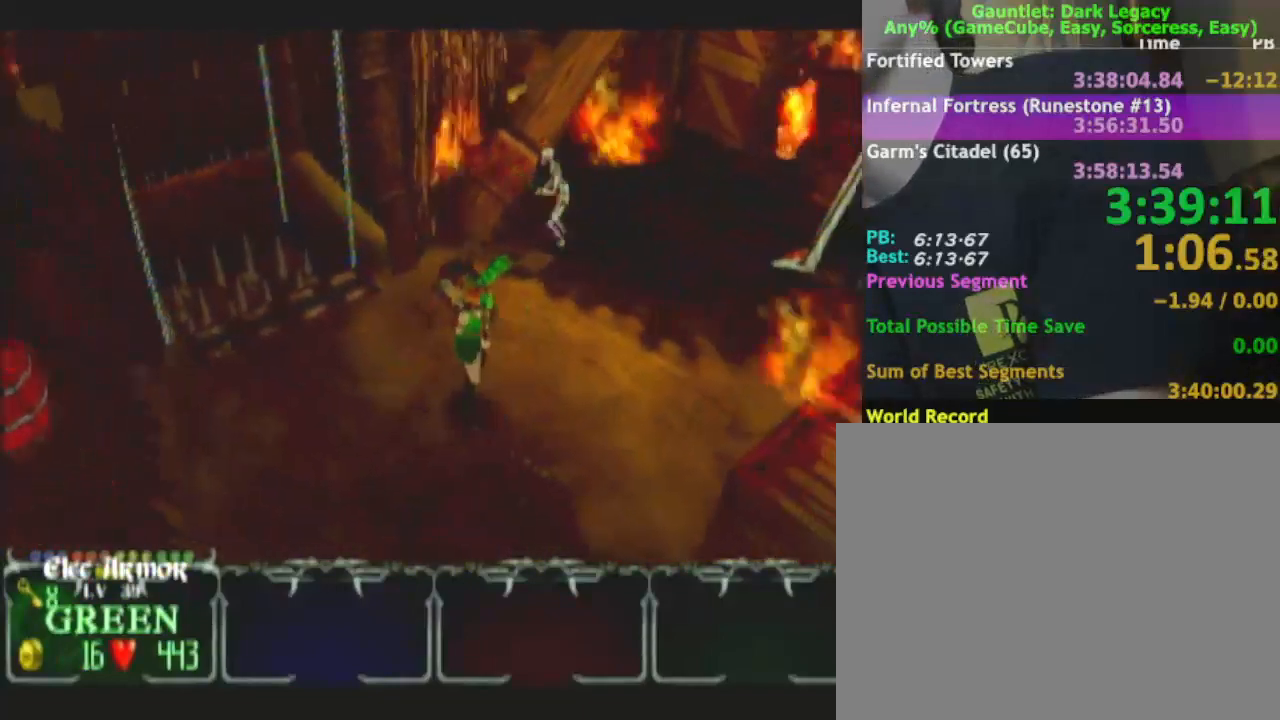
{"buttons": [], "left_stick": "left", "right_stick": "center", "button_events": []}
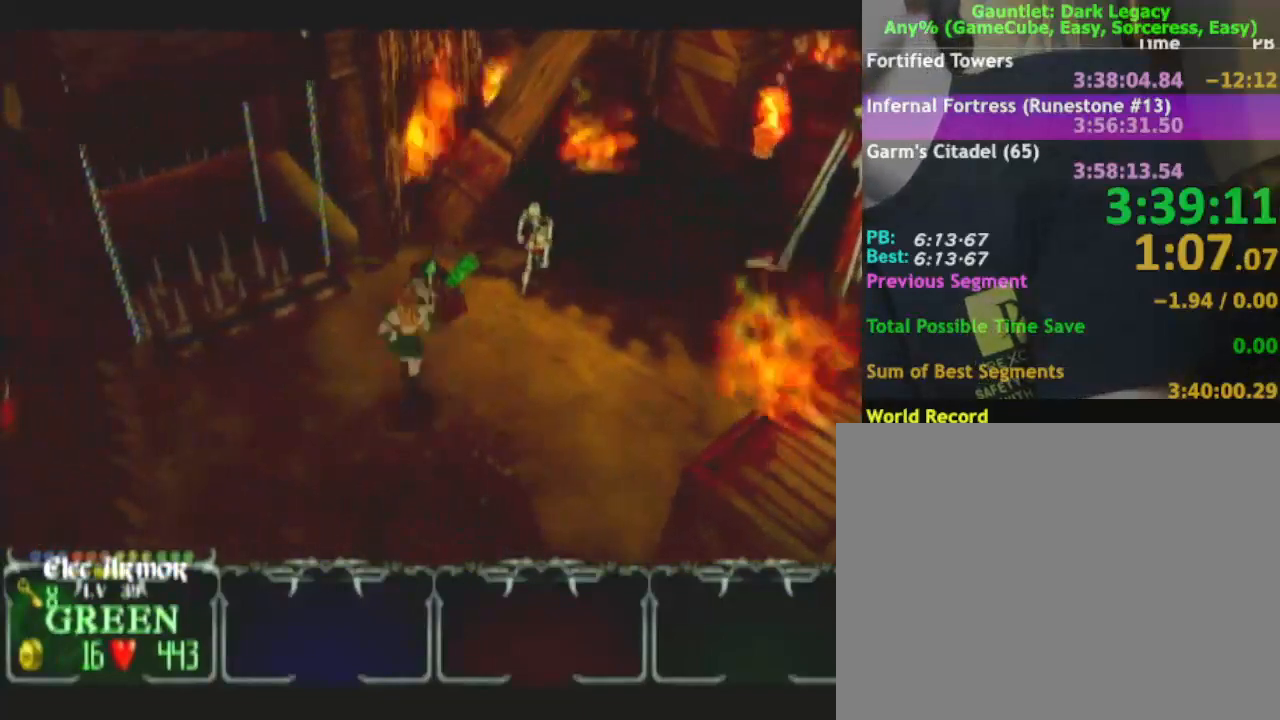
{"buttons": [], "left_stick": "center", "right_stick": "center", "button_events": []}
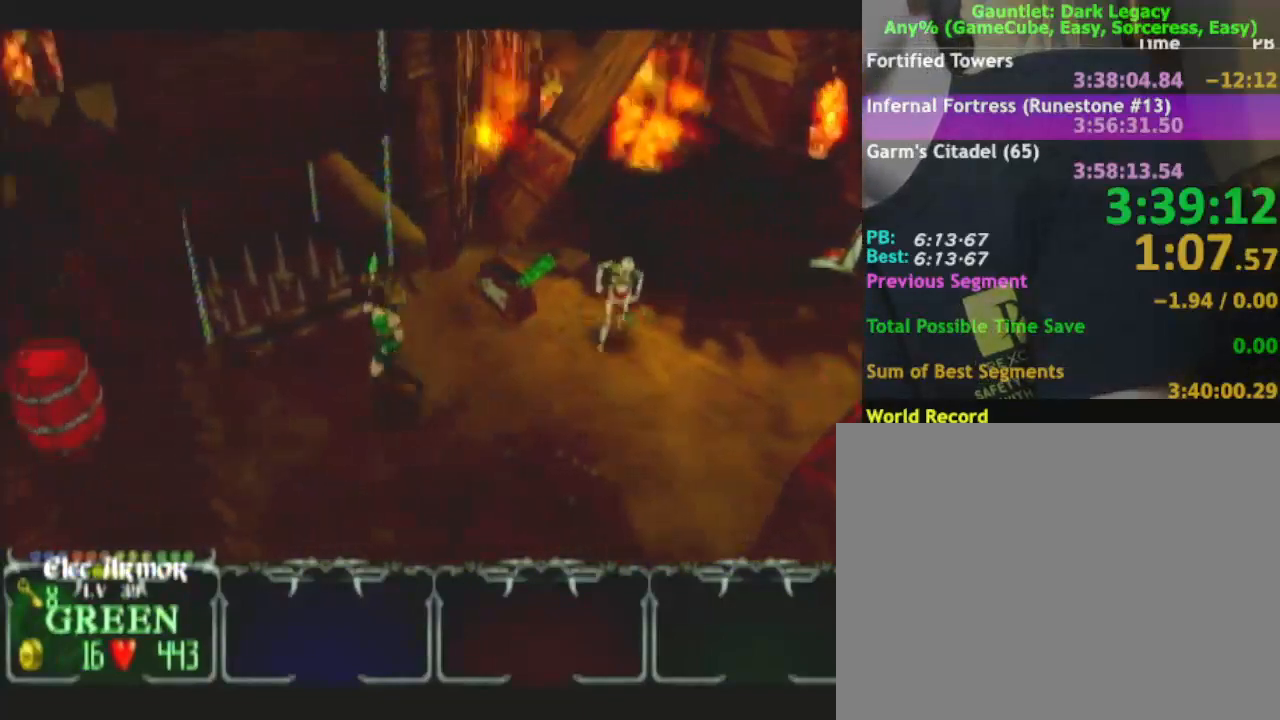
{"buttons": [], "left_stick": "right", "right_stick": "center", "button_events": []}
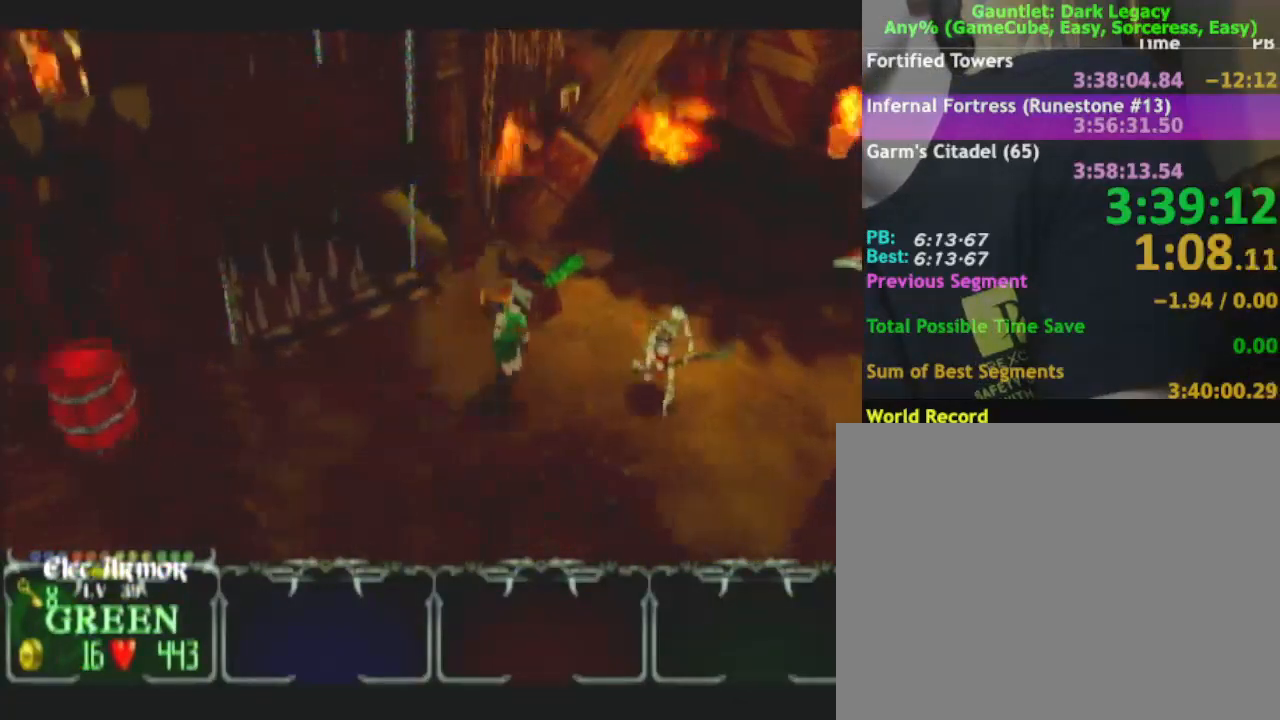
{"buttons": [], "left_stick": "left", "right_stick": "center", "button_events": [[117, "DPAD_UP", "down"], [167, "DPAD_UP", "up"]]}